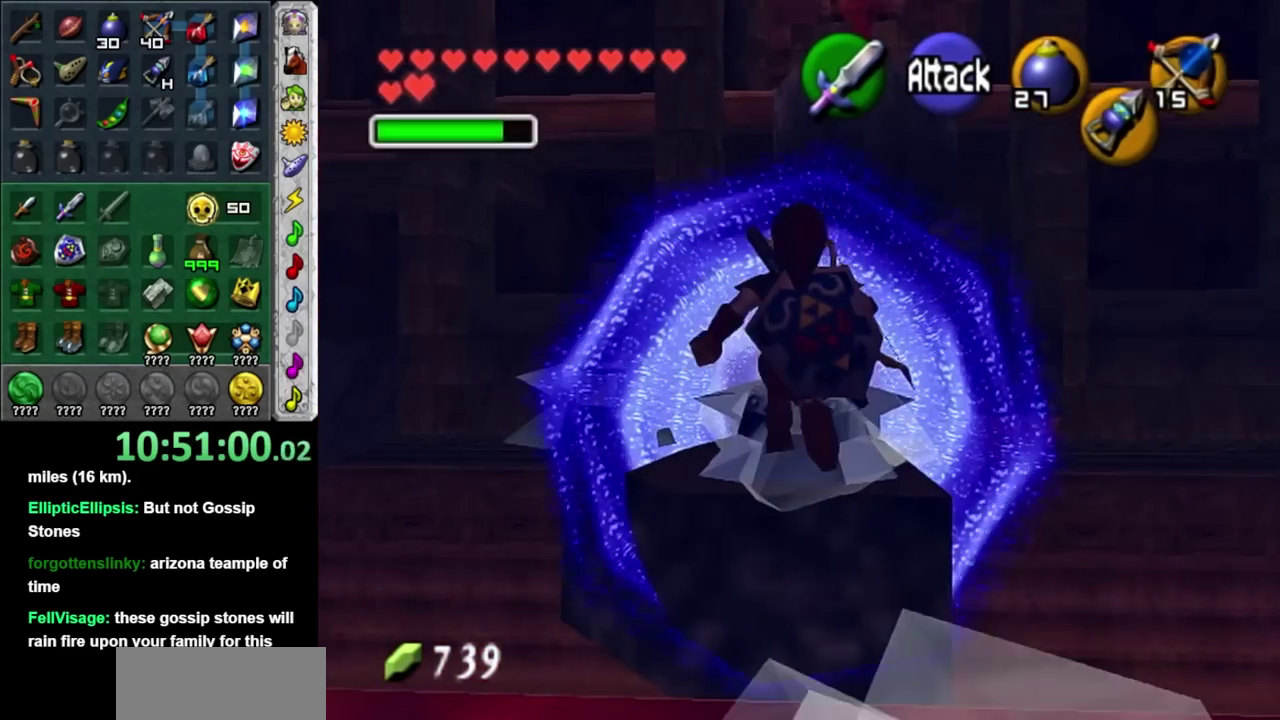
Gameplay with a controller; each line is a JSON object with the inputs held at the frame after it. "events" lists button and stick changes between this image and that frame as [ms after this image, input, new state], when the widget could be followed in between. Not read: HOME L3 R3.
{"buttons": [], "left_stick": "up", "right_stick": "center", "events": []}
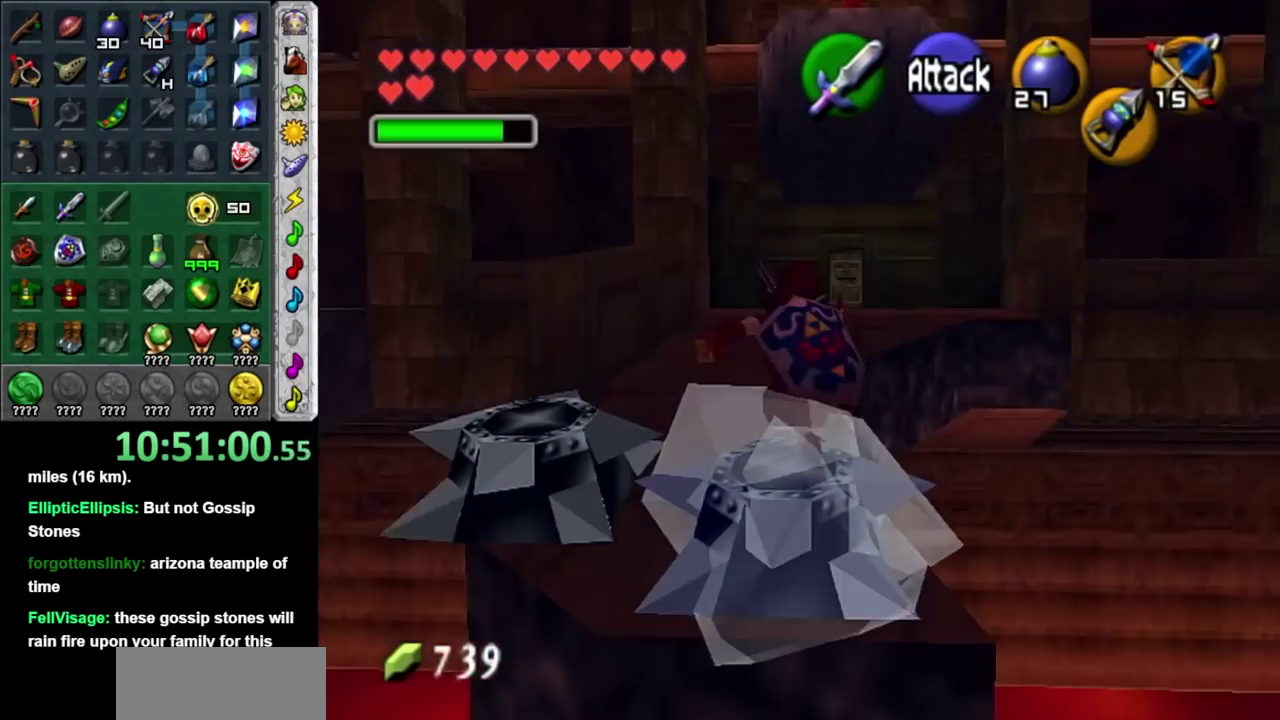
{"buttons": [], "left_stick": "up", "right_stick": "center", "events": [[333, "A", "down"], [433, "A", "up"]]}
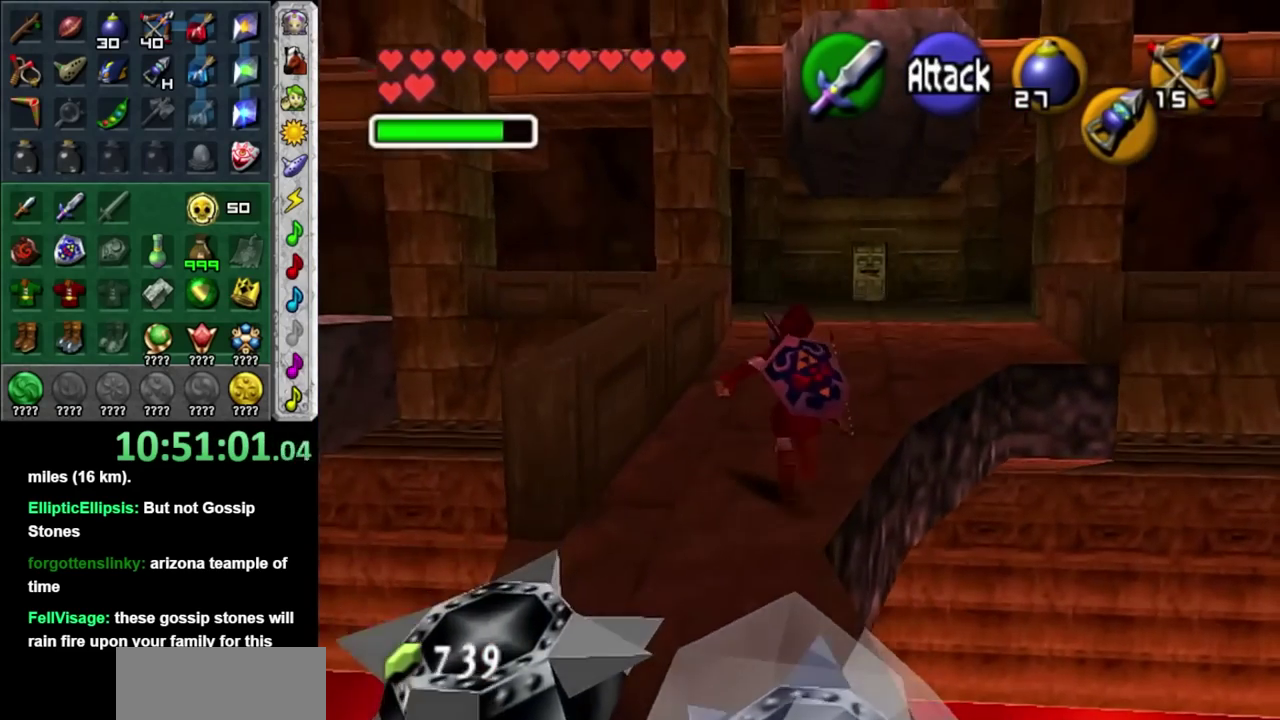
{"buttons": [], "left_stick": "up", "right_stick": "center", "events": [[17, "A", "down"], [117, "A", "up"]]}
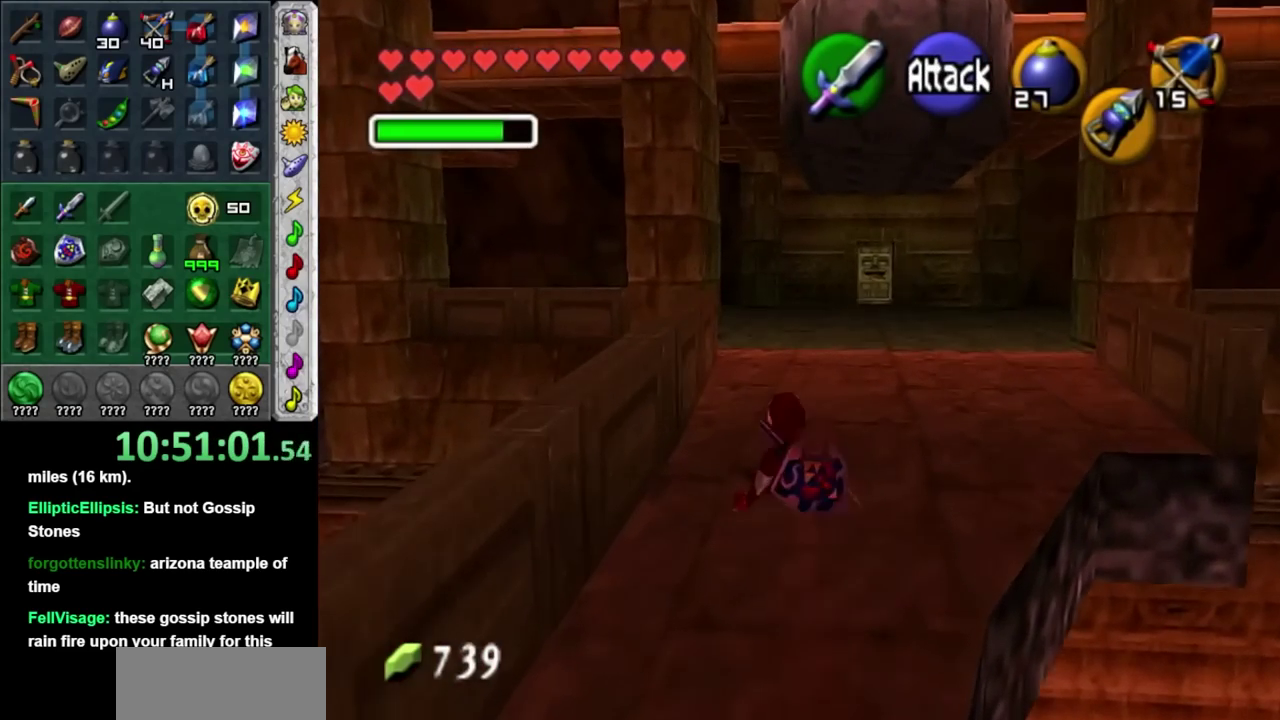
{"buttons": [], "left_stick": "center", "right_stick": "center", "events": [[117, "A", "down"], [267, "left_stick", "center"], [283, "A", "up"], [400, "A", "down"], [467, "A", "up"]]}
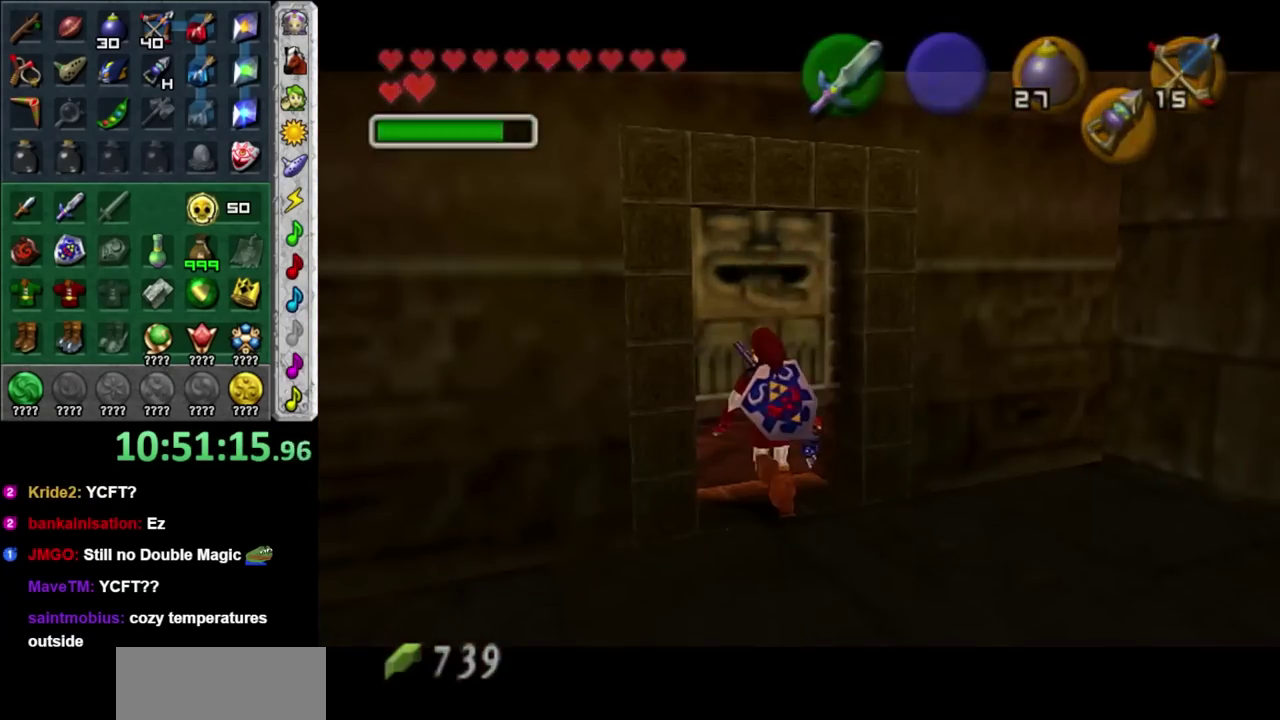
{"buttons": [], "left_stick": "up", "right_stick": "center", "events": [[33, "A", "down"], [117, "A", "up"], [217, "left_stick", "up"]]}
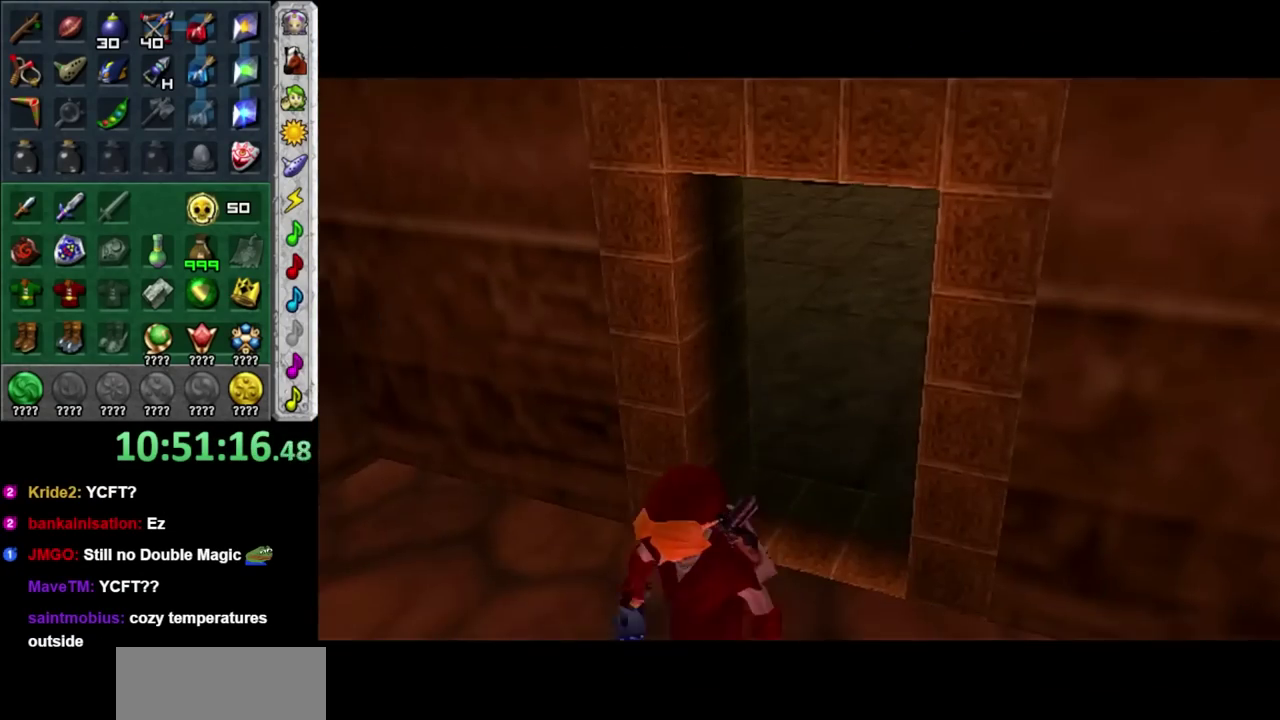
{"buttons": [], "left_stick": "center", "right_stick": "center", "events": [[433, "left_stick", "center"]]}
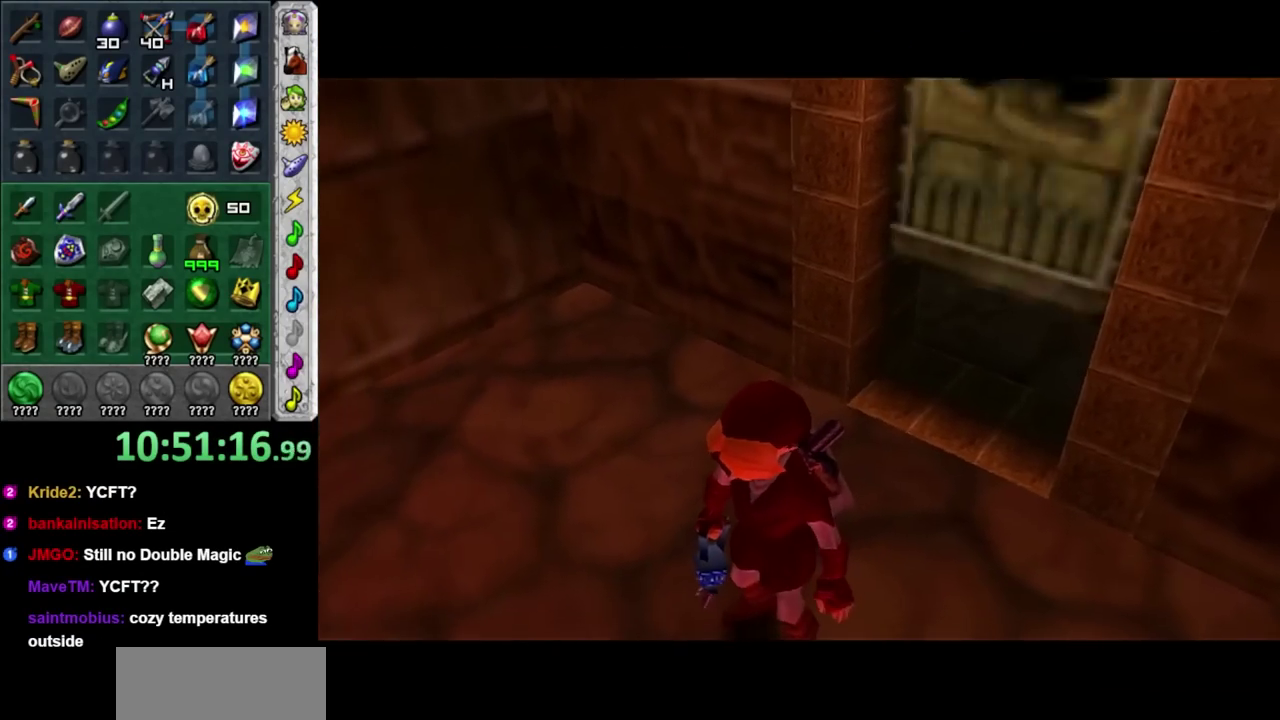
{"buttons": [], "left_stick": "up", "right_stick": "center", "events": [[283, "left_stick", "up"]]}
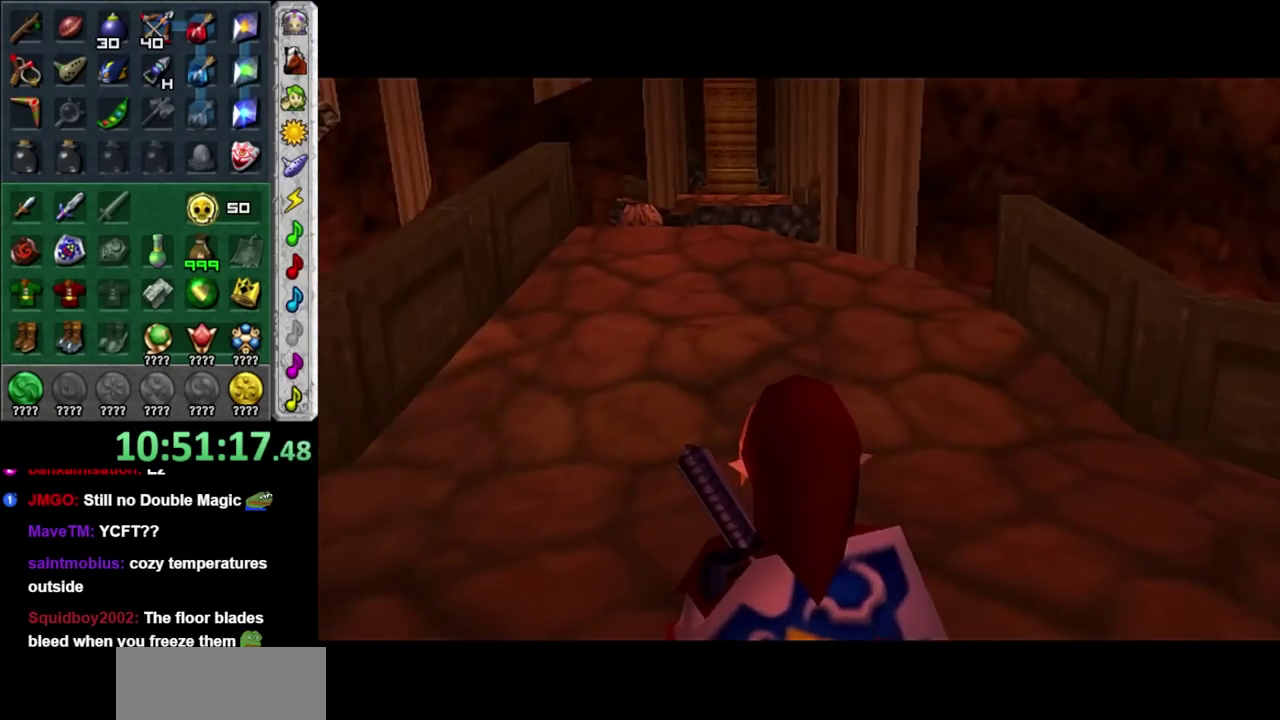
{"buttons": [], "left_stick": "up-left", "right_stick": "center", "events": [[183, "left_stick", "up-right"], [250, "left_stick", "up"], [433, "left_stick", "up-left"]]}
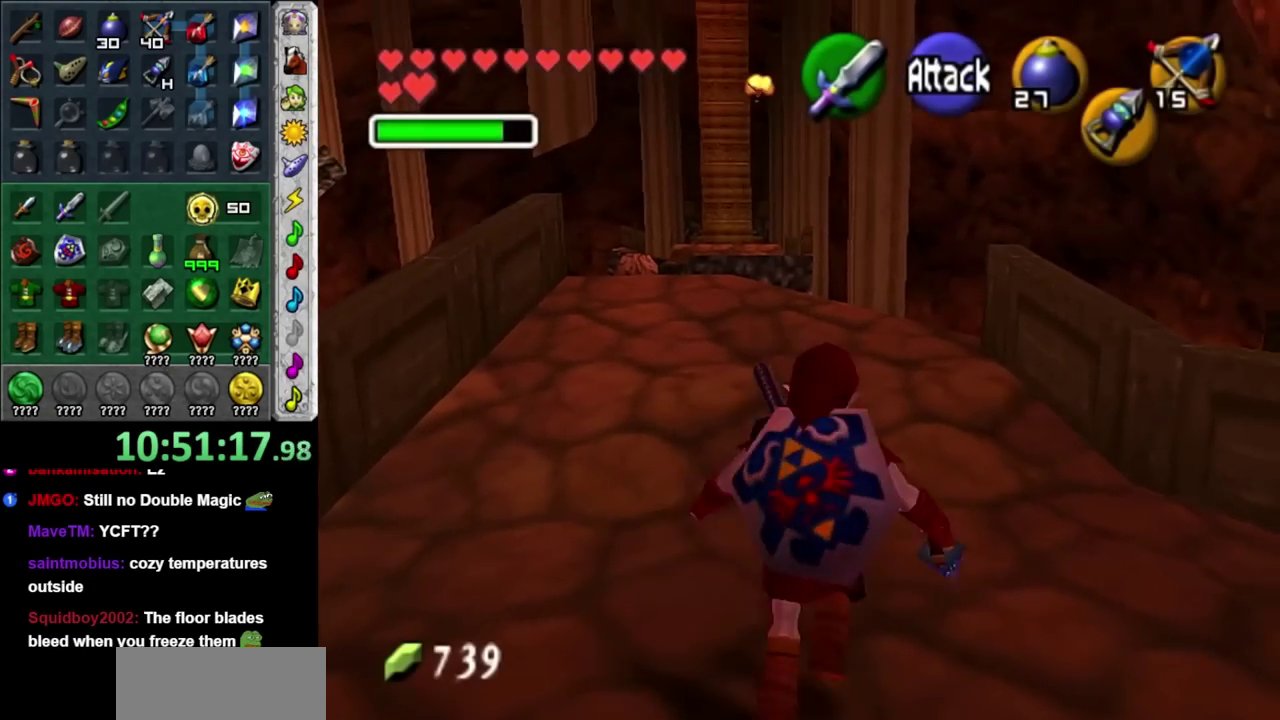
{"buttons": [], "left_stick": "up", "right_stick": "center", "events": [[467, "left_stick", "up"]]}
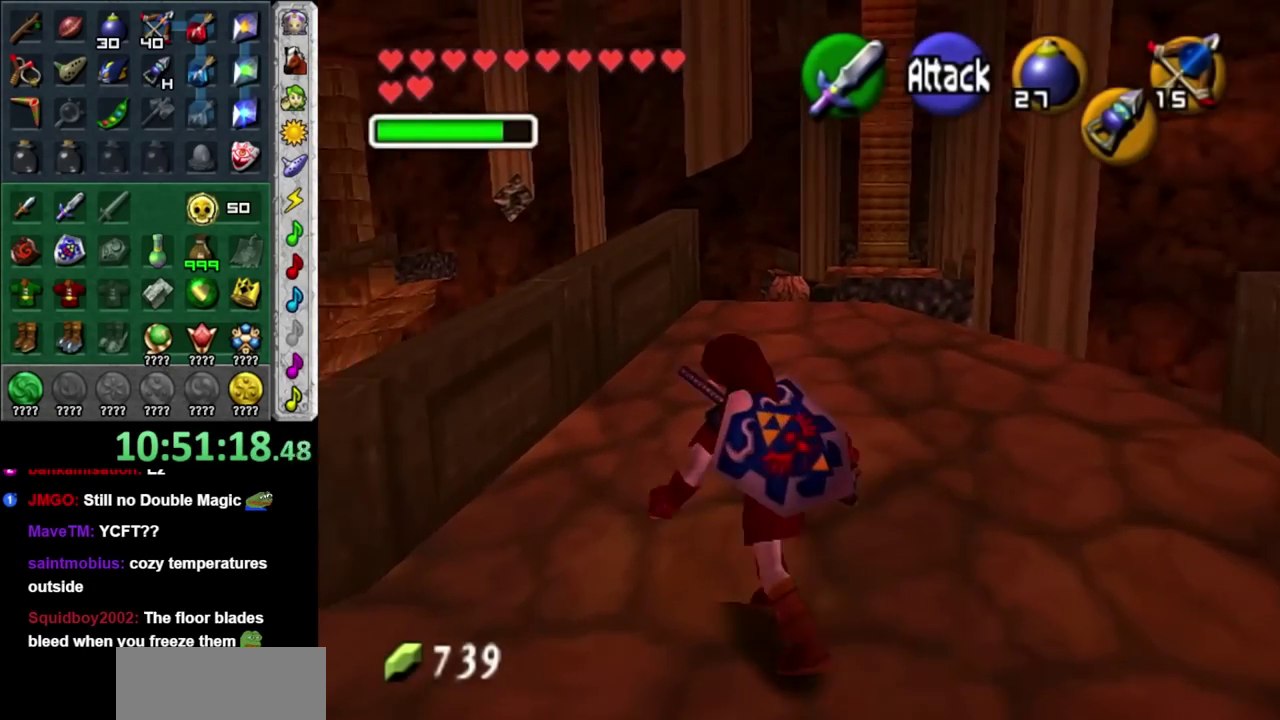
{"buttons": [], "left_stick": "up", "right_stick": "center", "events": []}
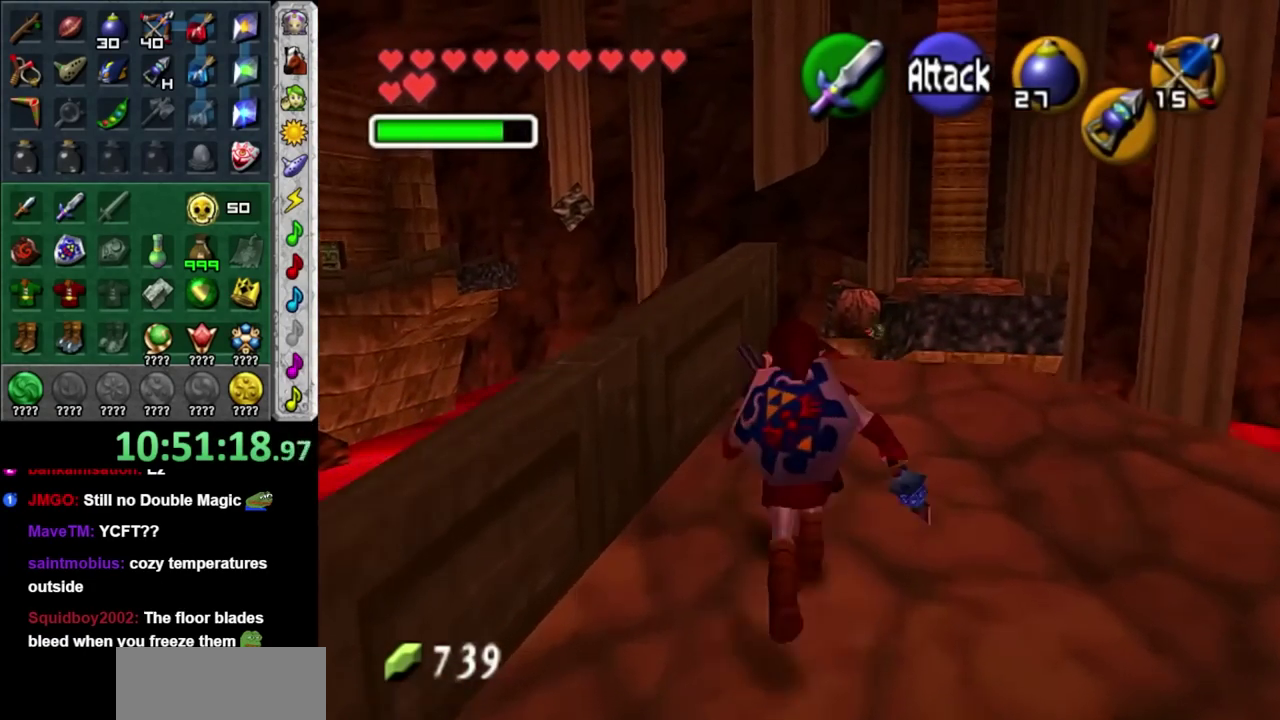
{"buttons": [], "left_stick": "up", "right_stick": "center", "events": [[183, "left_stick", "center"], [500, "left_stick", "up"]]}
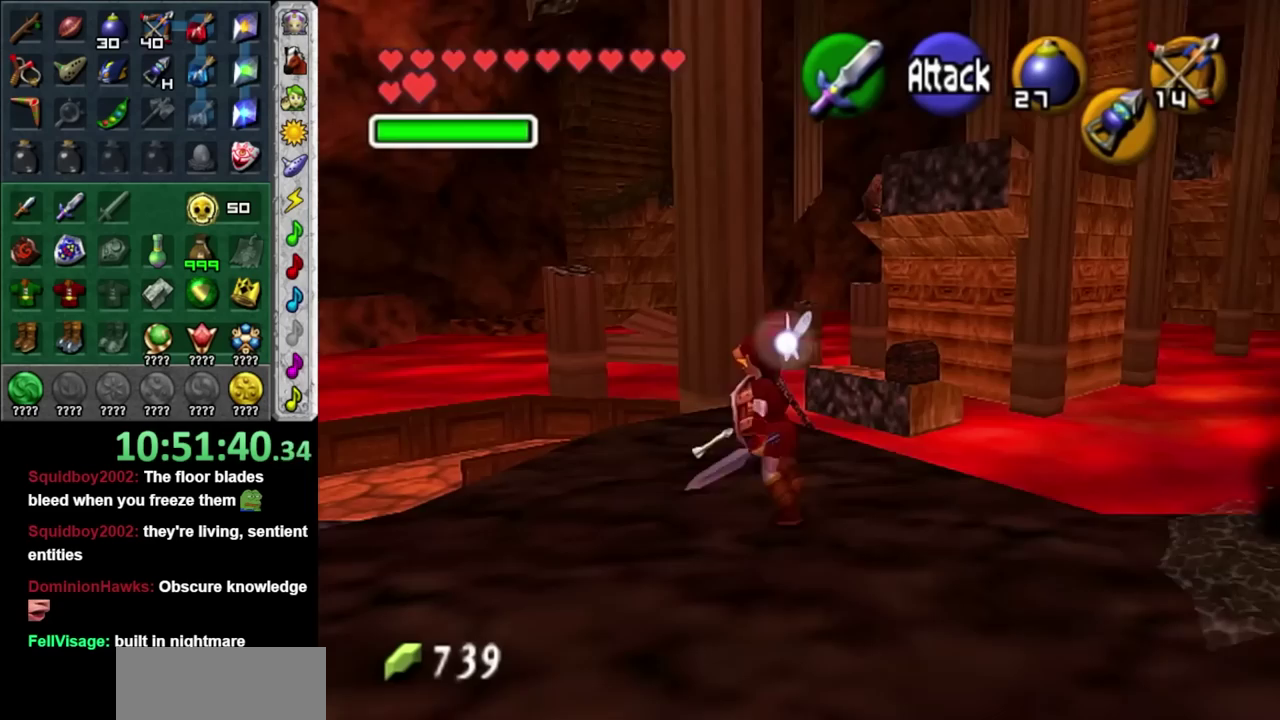
{"buttons": [], "left_stick": "down-right", "right_stick": "center", "events": [[283, "left_stick", "center"], [400, "left_stick", "down-right"]]}
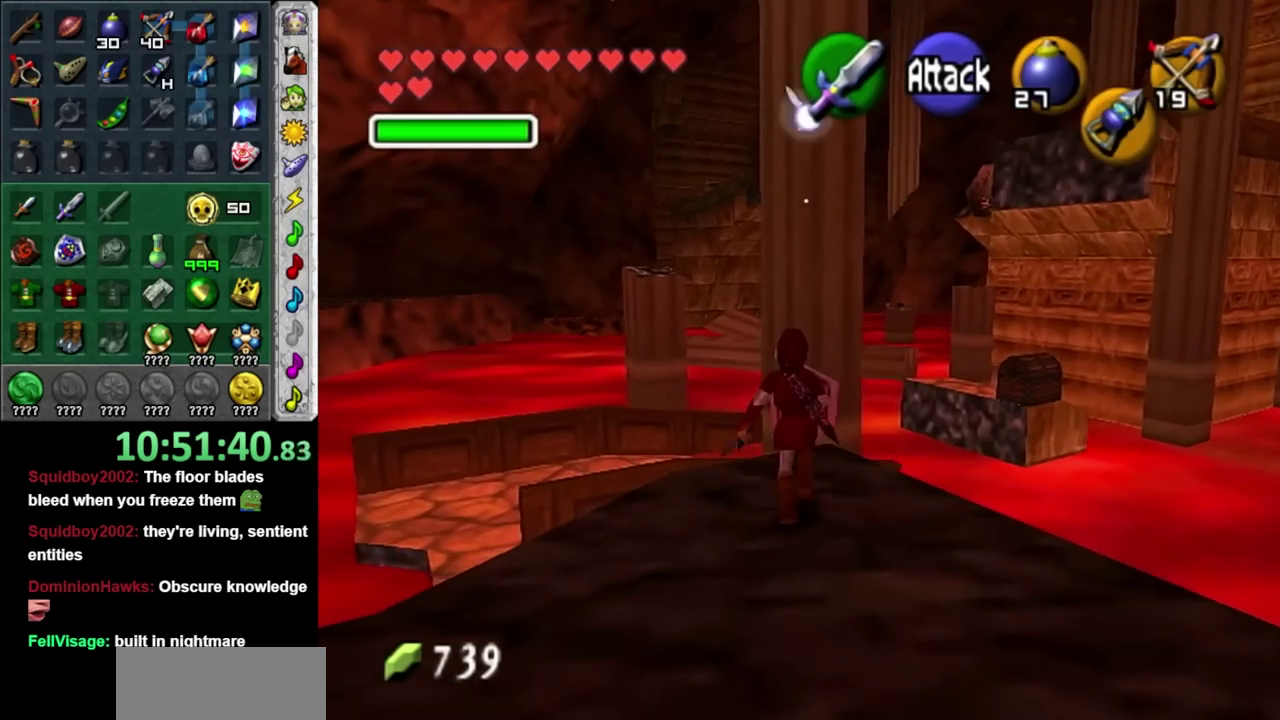
{"buttons": [], "left_stick": "center", "right_stick": "center", "events": [[200, "left_stick", "center"]]}
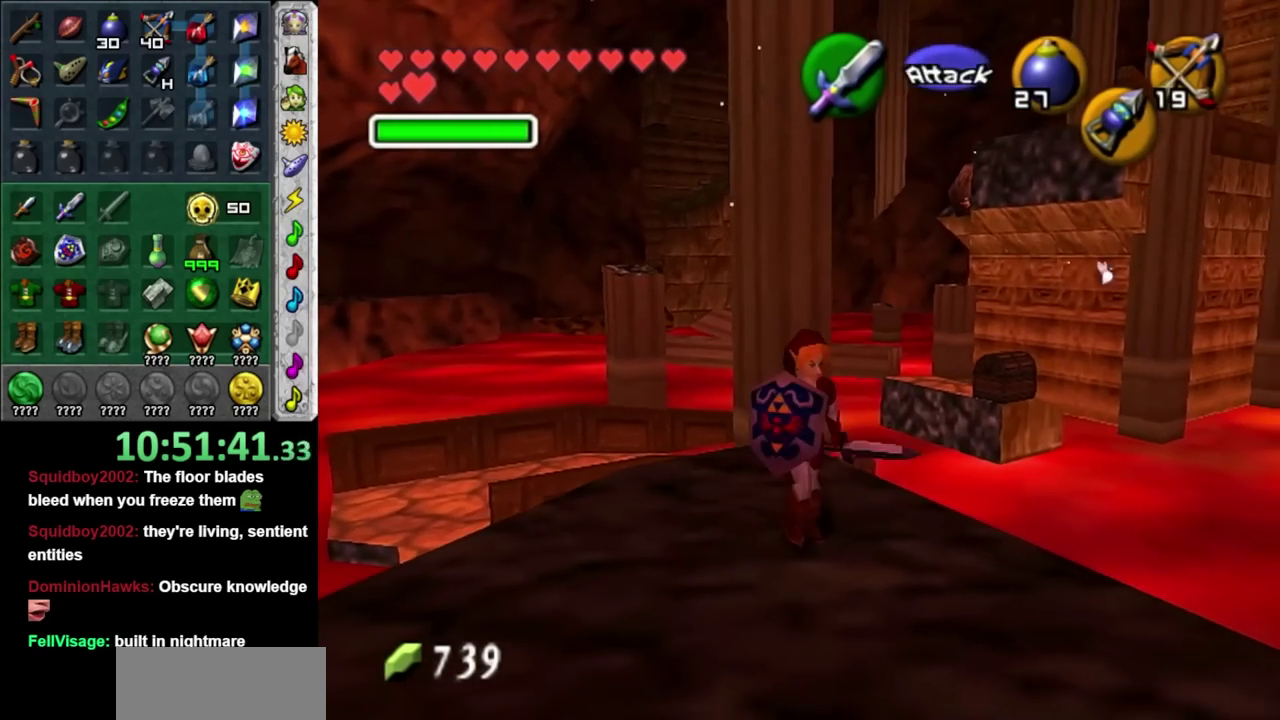
{"buttons": [], "left_stick": "center", "right_stick": "center", "events": [[67, "left_stick", "up-left"], [433, "left_stick", "center"]]}
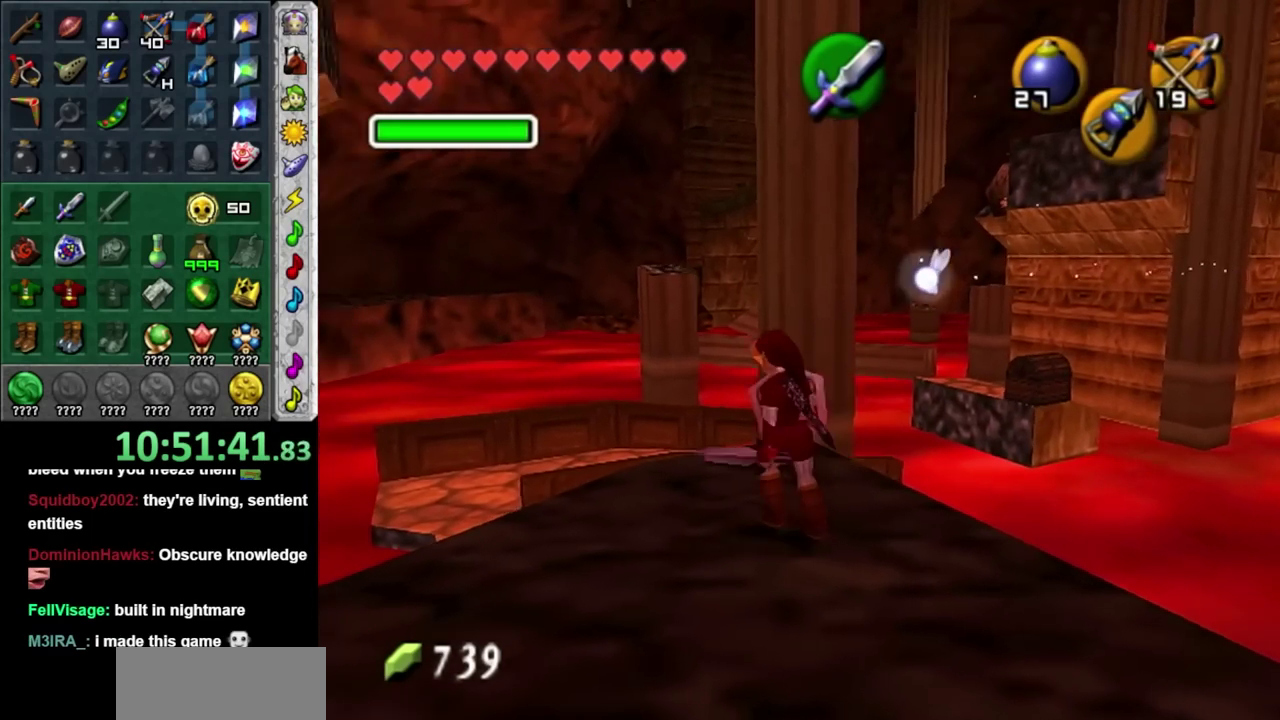
{"buttons": ["A"], "left_stick": "up", "right_stick": "center", "events": [[167, "left_stick", "up"], [350, "A", "down"]]}
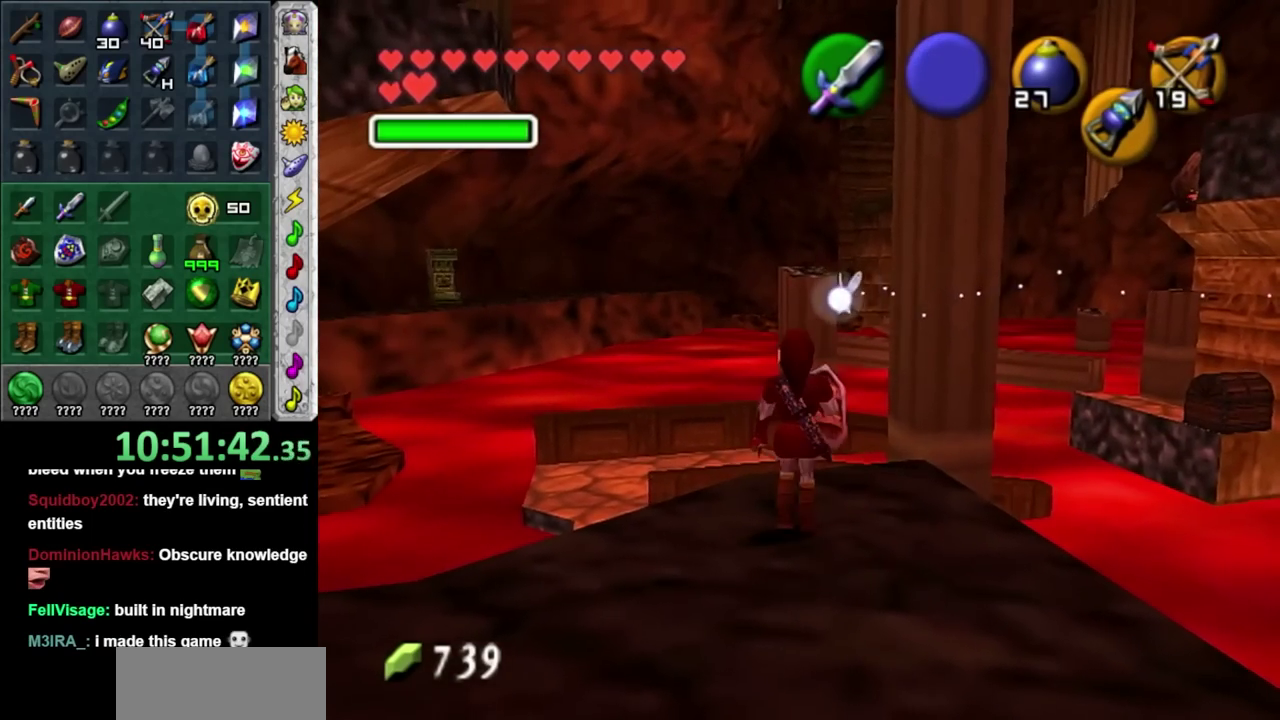
{"buttons": ["A"], "left_stick": "up", "right_stick": "center", "events": []}
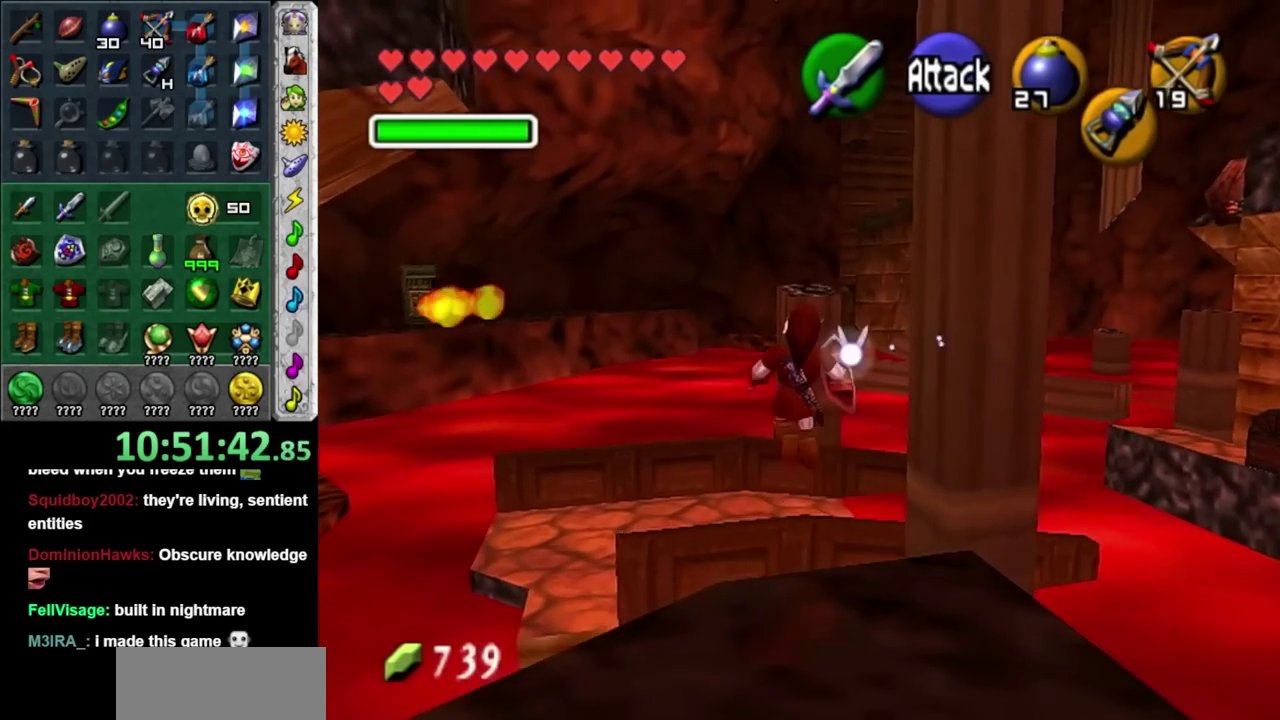
{"buttons": ["A", "X"], "left_stick": "up", "right_stick": "center", "events": [[467, "X", "down"]]}
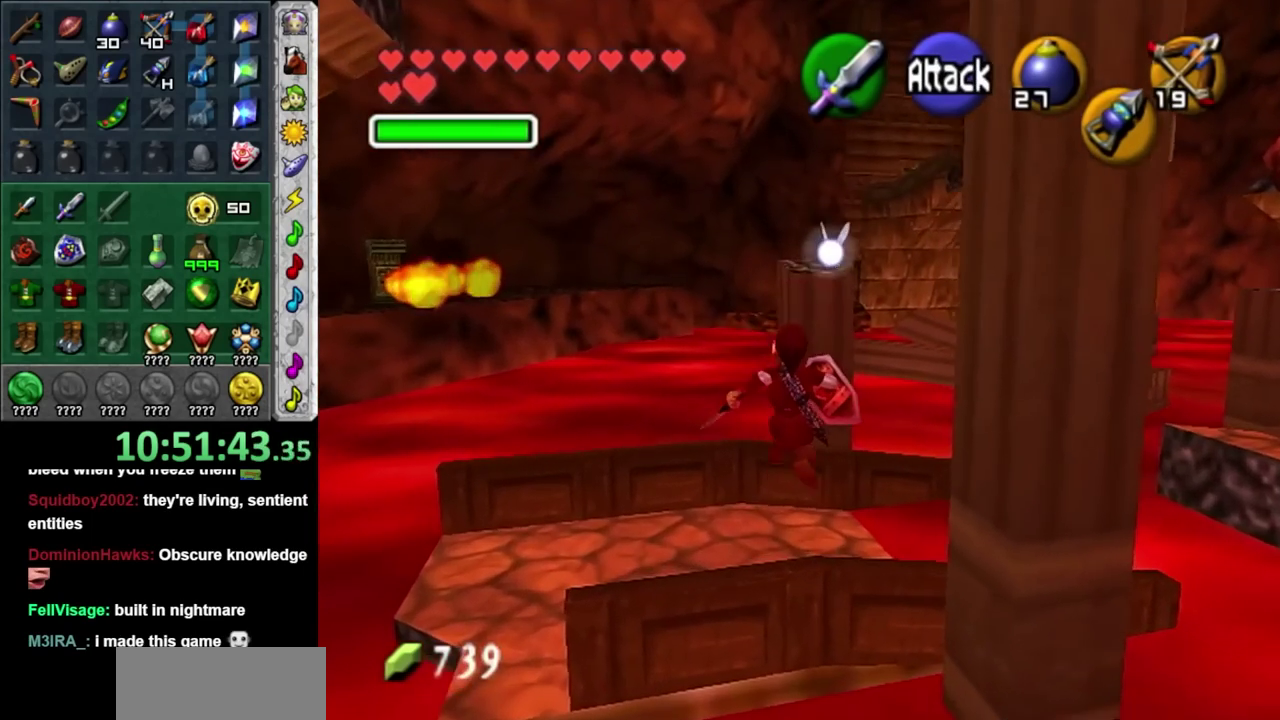
{"buttons": [], "left_stick": "up", "right_stick": "center", "events": [[200, "A", "up"], [200, "X", "up"]]}
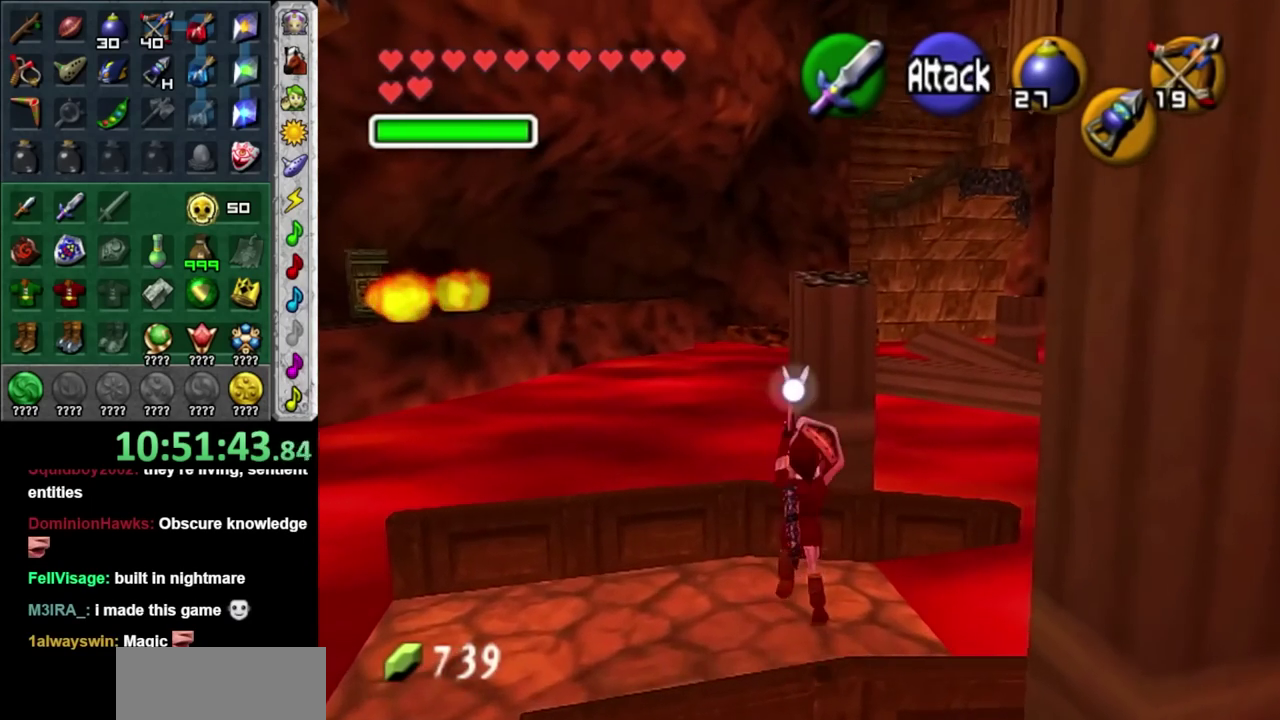
{"buttons": [], "left_stick": "up", "right_stick": "center", "events": [[67, "left_stick", "center"], [383, "left_stick", "up"]]}
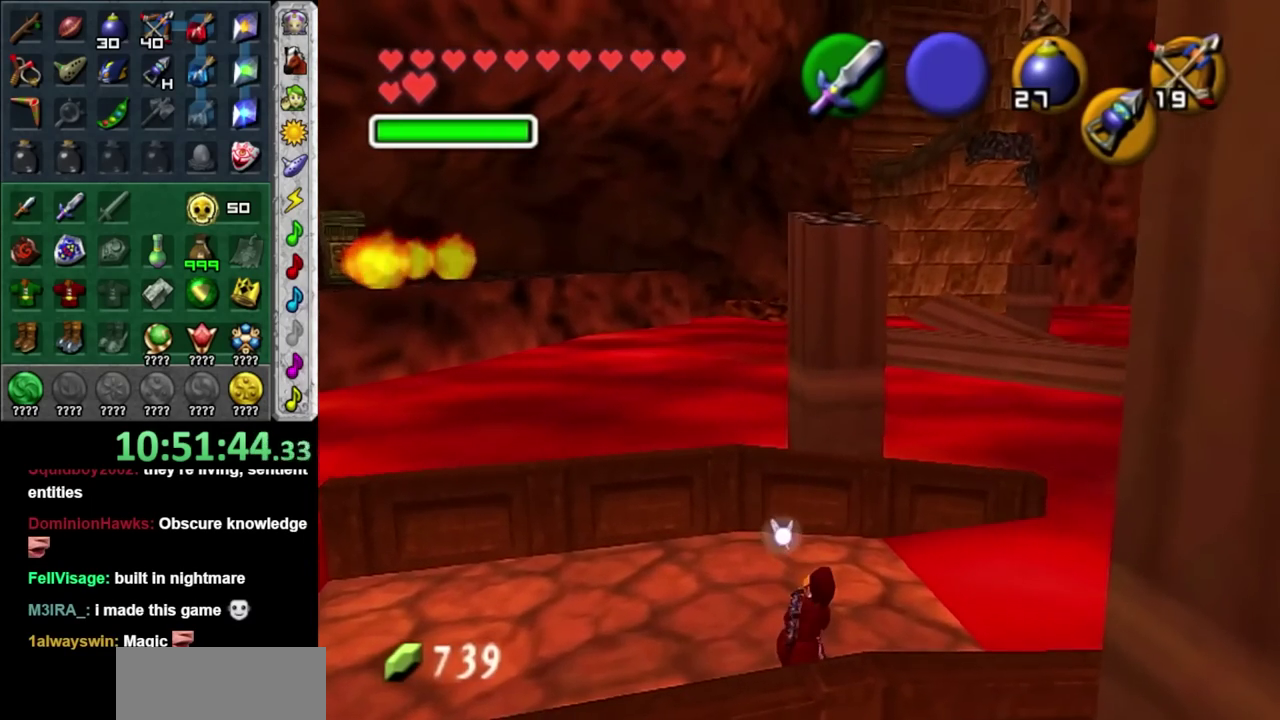
{"buttons": [], "left_stick": "up-right", "right_stick": "center", "events": [[433, "left_stick", "up-right"]]}
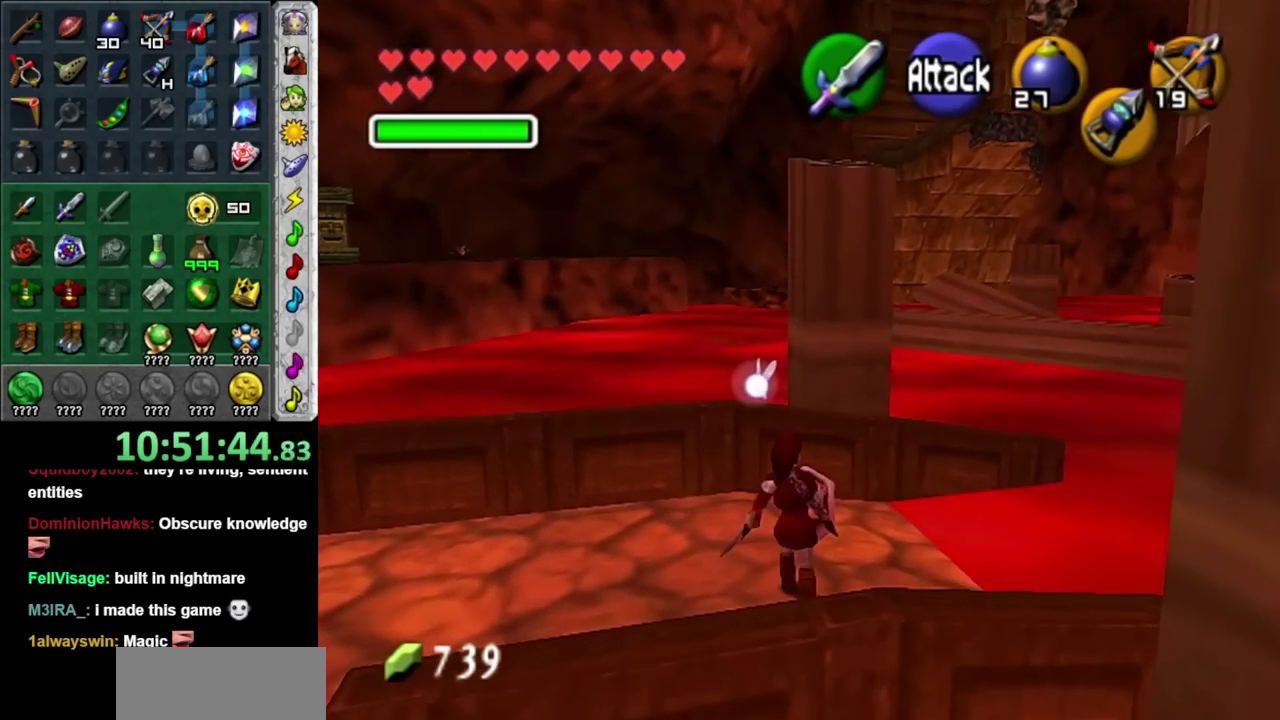
{"buttons": [], "left_stick": "center", "right_stick": "center", "events": [[67, "R2", "down"], [150, "R2", "up"], [250, "left_stick", "center"]]}
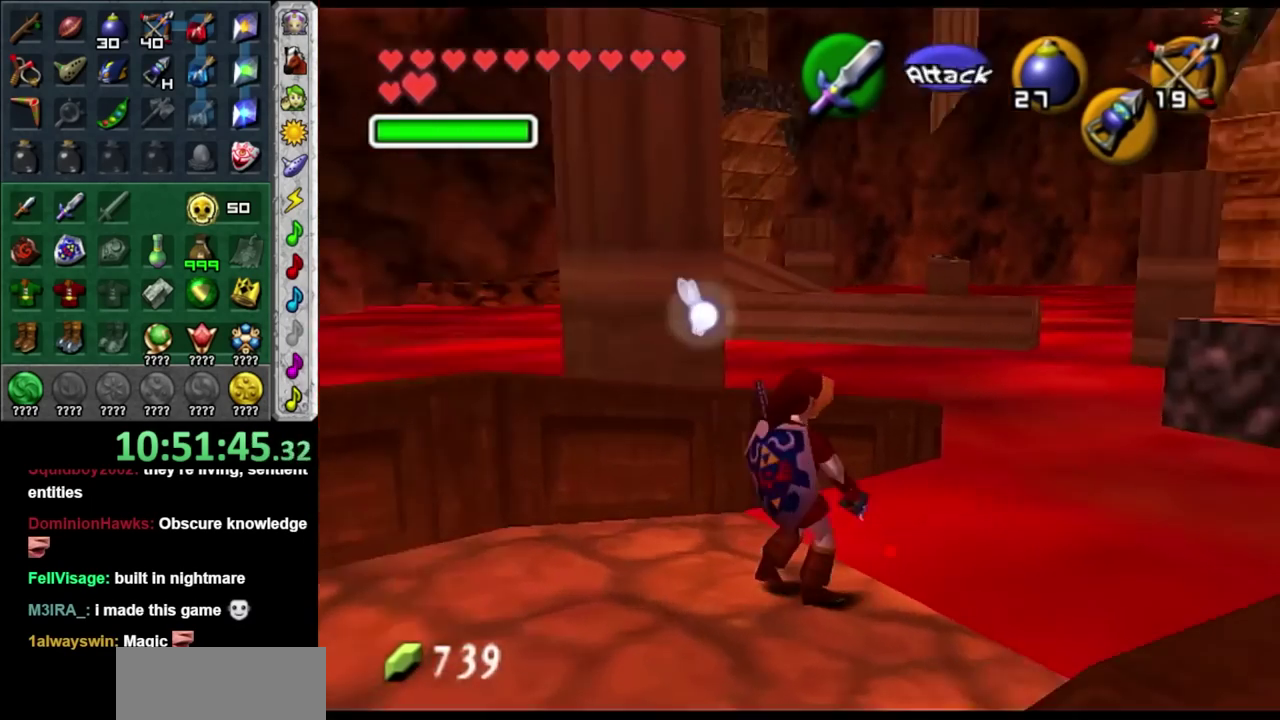
{"buttons": ["R2"], "left_stick": "down-right", "right_stick": "center", "events": [[383, "left_stick", "down-right"], [450, "R2", "down"]]}
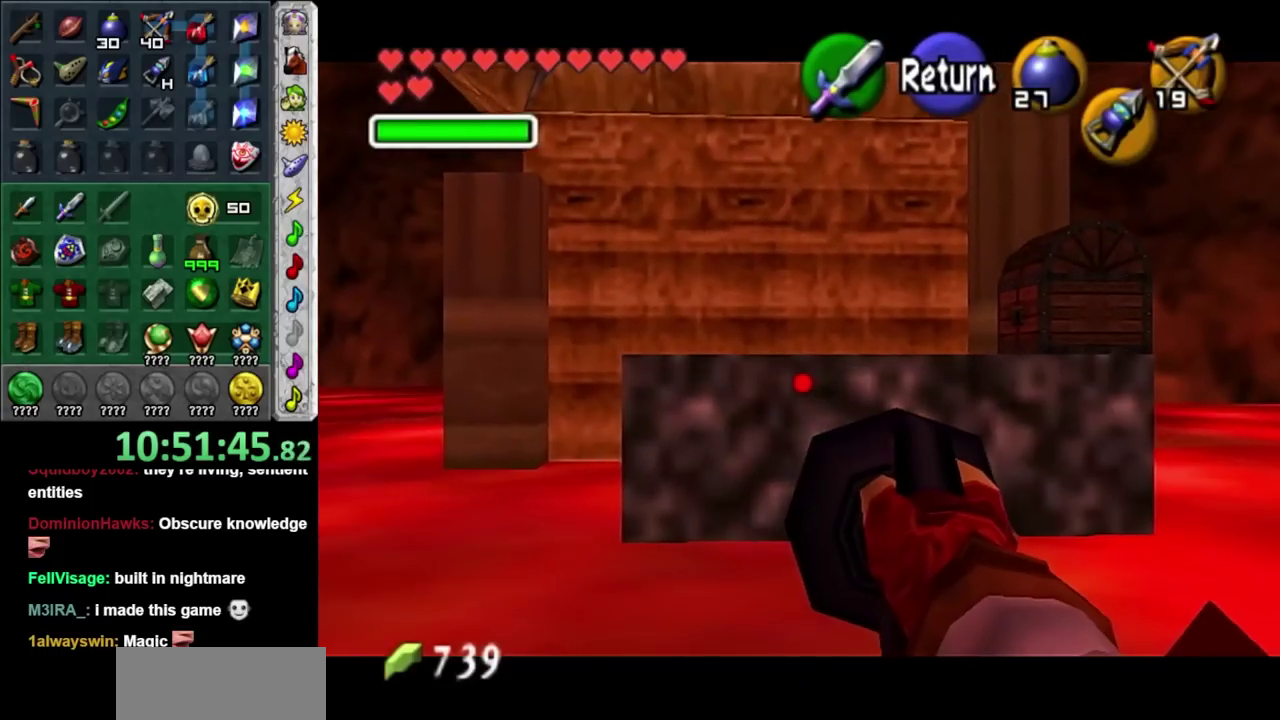
{"buttons": ["R2"], "left_stick": "down-left", "right_stick": "center", "events": [[217, "left_stick", "center"], [433, "left_stick", "down-left"]]}
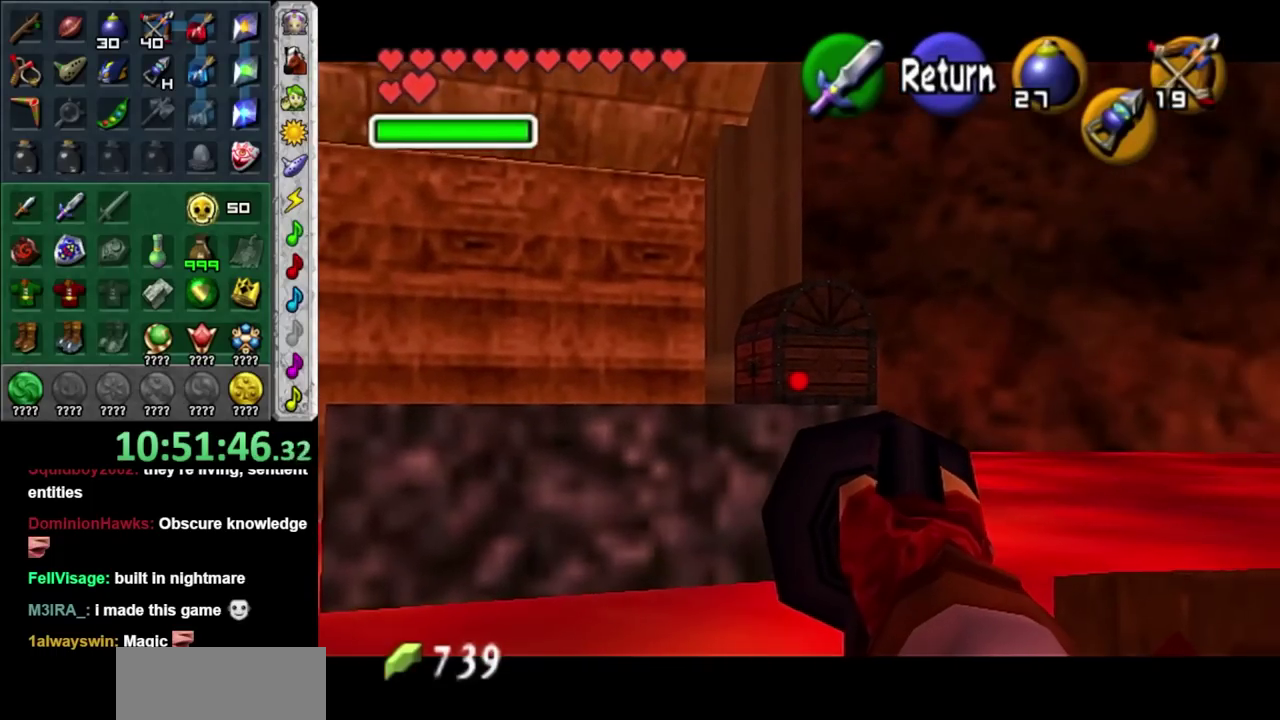
{"buttons": [], "left_stick": "center", "right_stick": "center", "events": [[250, "left_stick", "center"], [467, "R2", "up"]]}
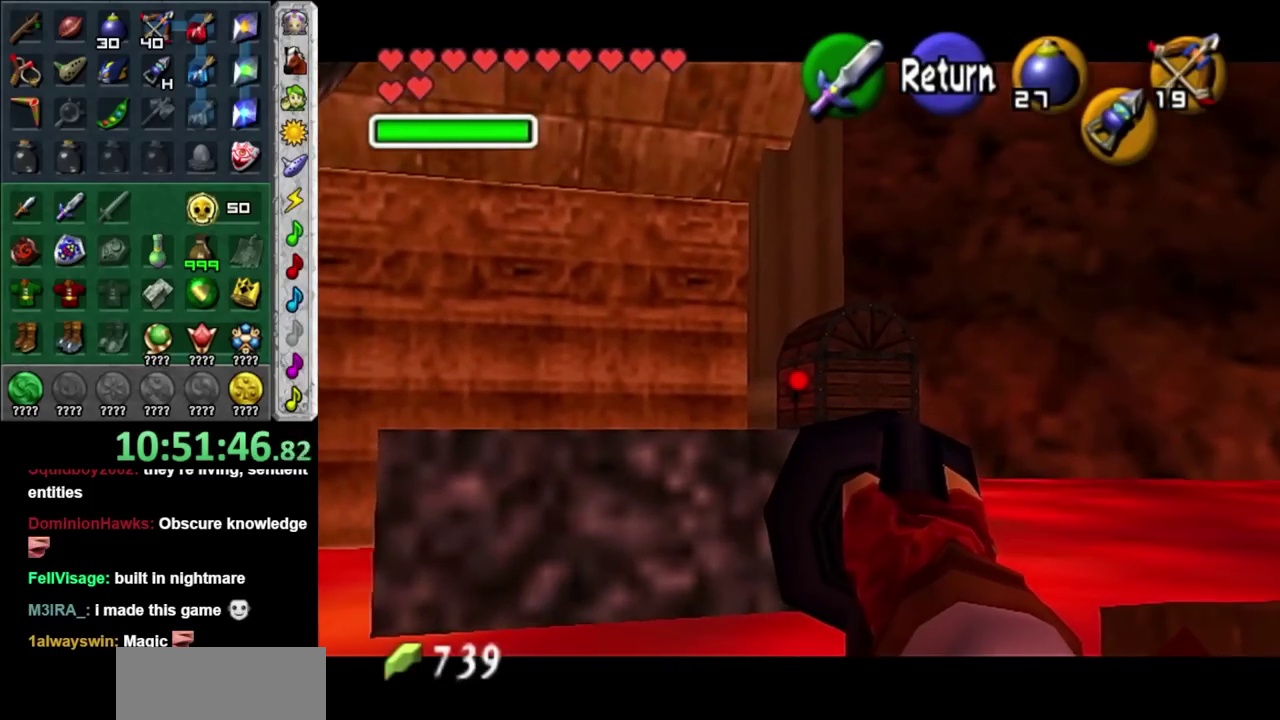
{"buttons": [], "left_stick": "center", "right_stick": "center", "events": []}
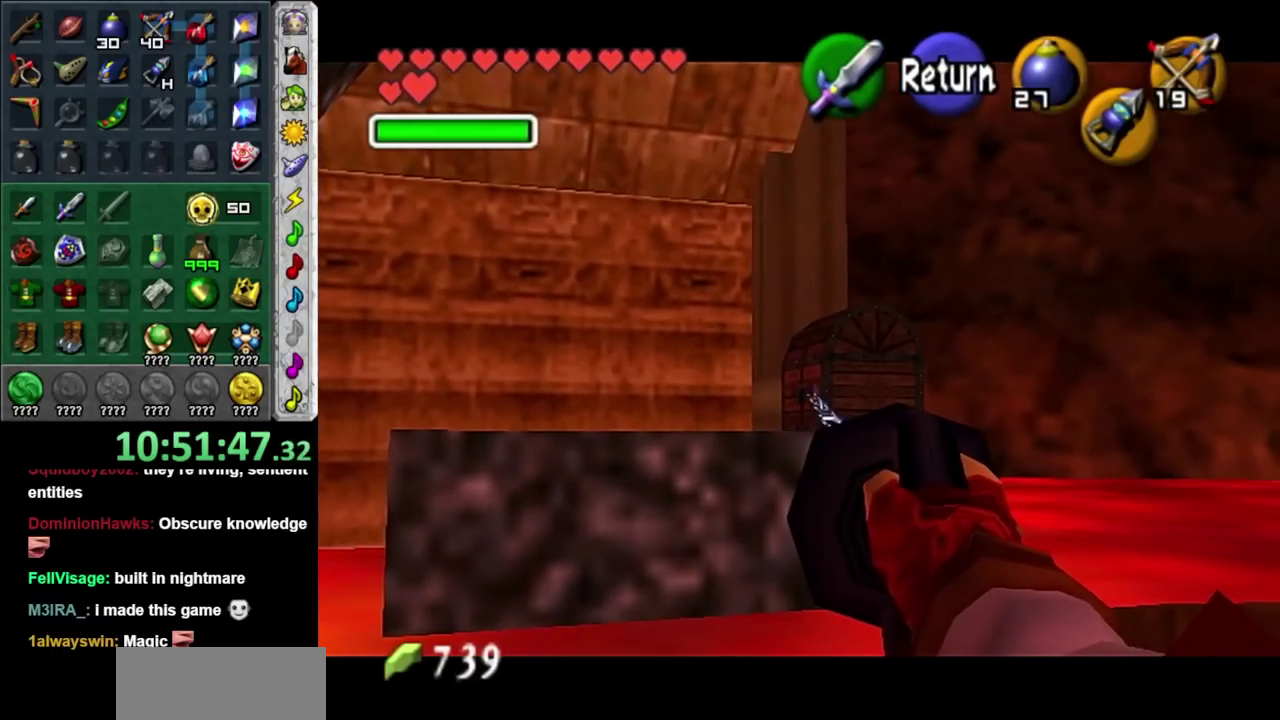
{"buttons": [], "left_stick": "right", "right_stick": "center", "events": [[467, "left_stick", "right"]]}
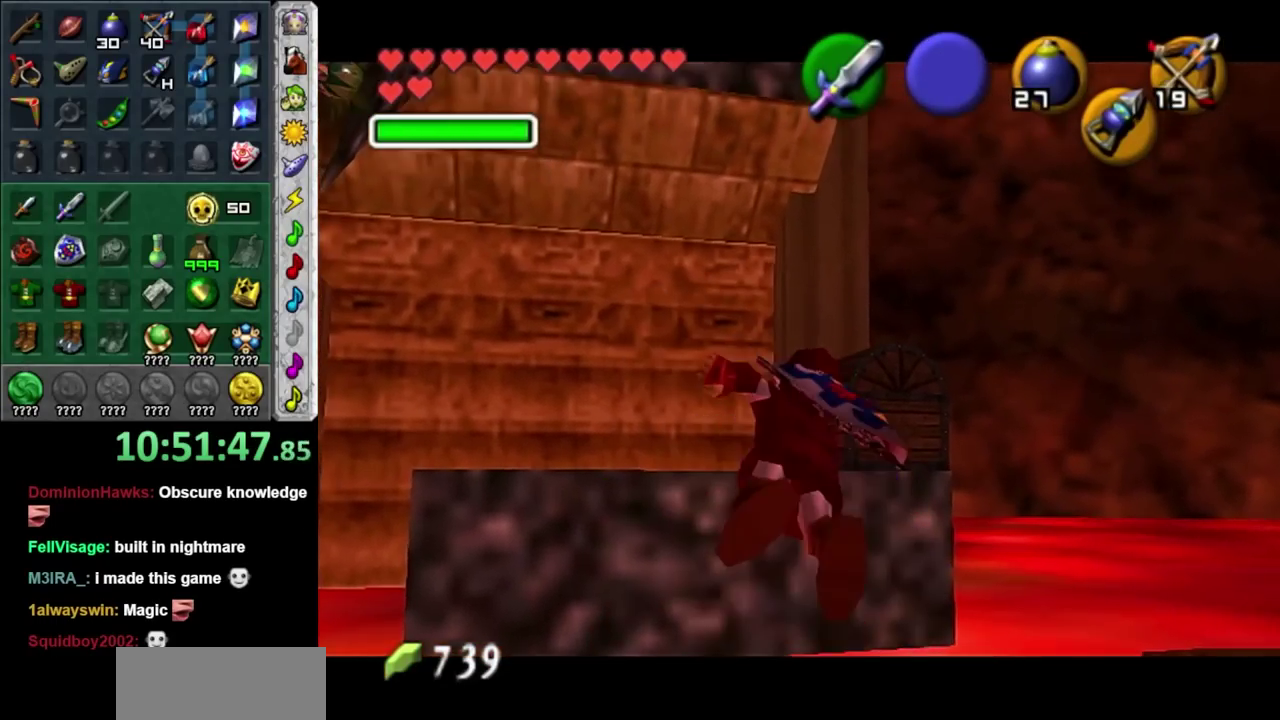
{"buttons": ["A"], "left_stick": "center", "right_stick": "center", "events": [[67, "A", "down"], [133, "A", "up"], [183, "A", "down"], [283, "A", "up"], [317, "left_stick", "center"], [350, "A", "down"]]}
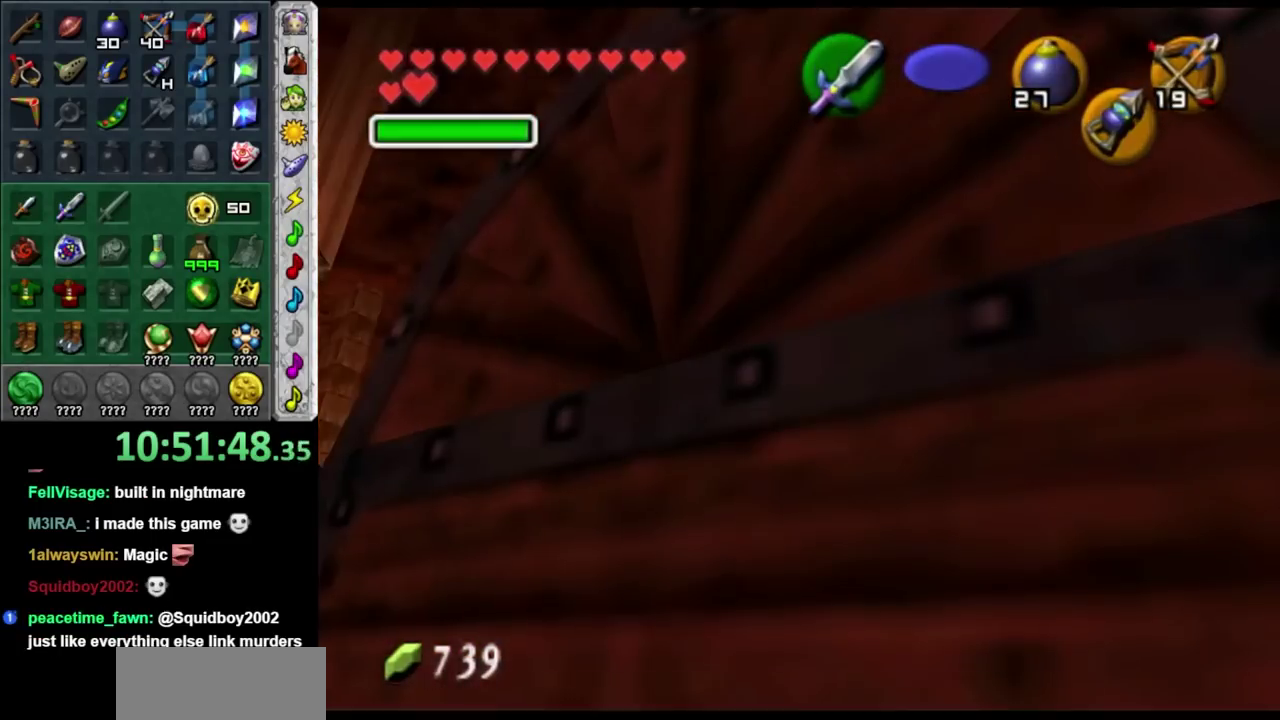
{"buttons": [], "left_stick": "center", "right_stick": "center", "events": [[67, "A", "up"]]}
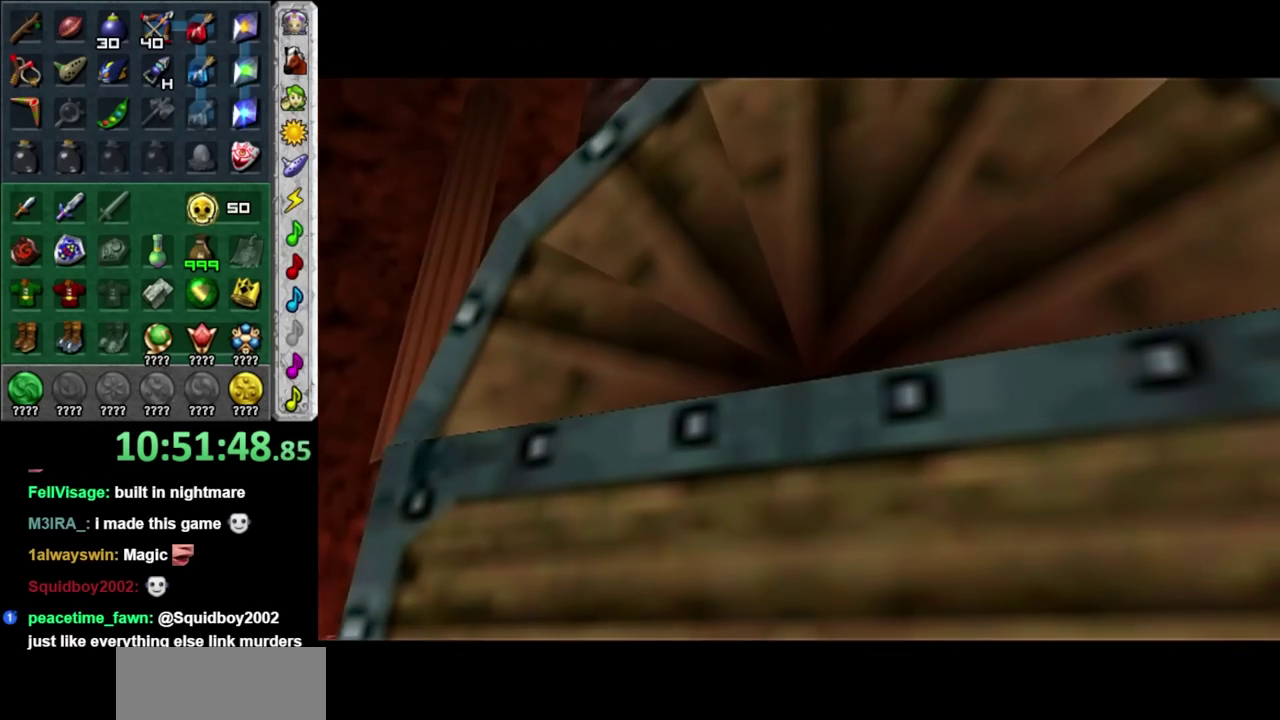
{"buttons": [], "left_stick": "center", "right_stick": "center", "events": []}
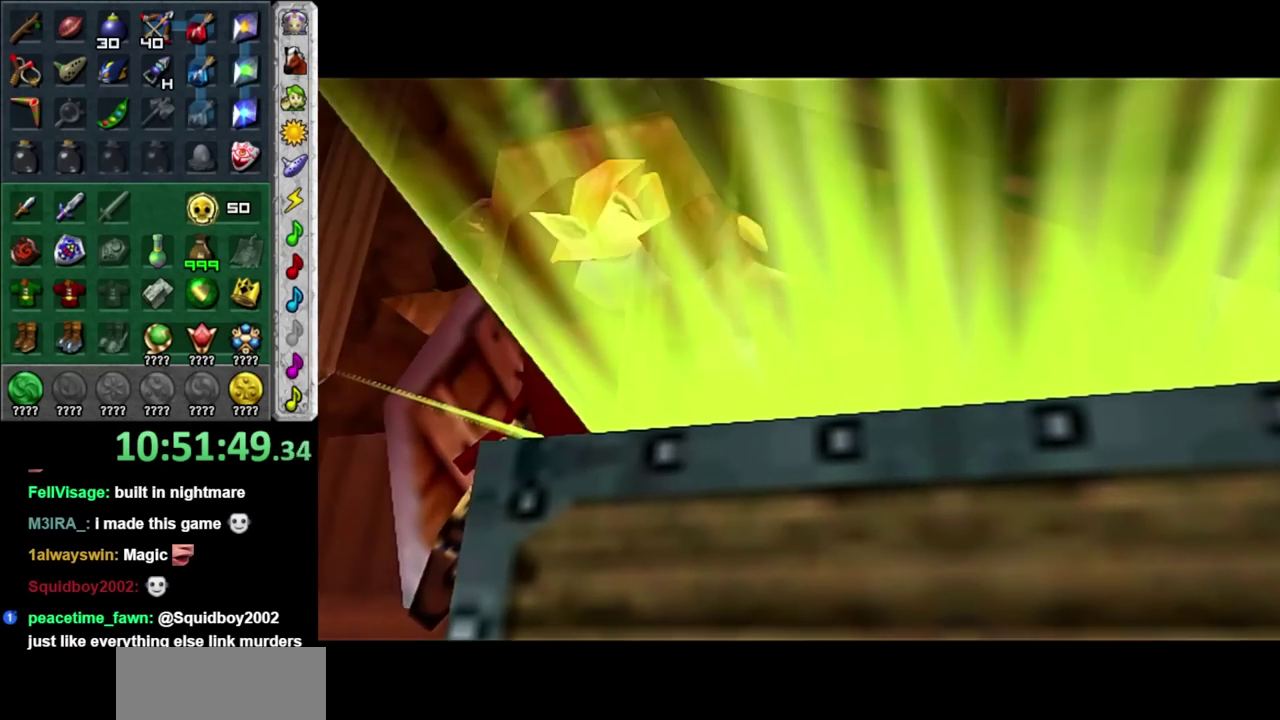
{"buttons": [], "left_stick": "center", "right_stick": "center", "events": []}